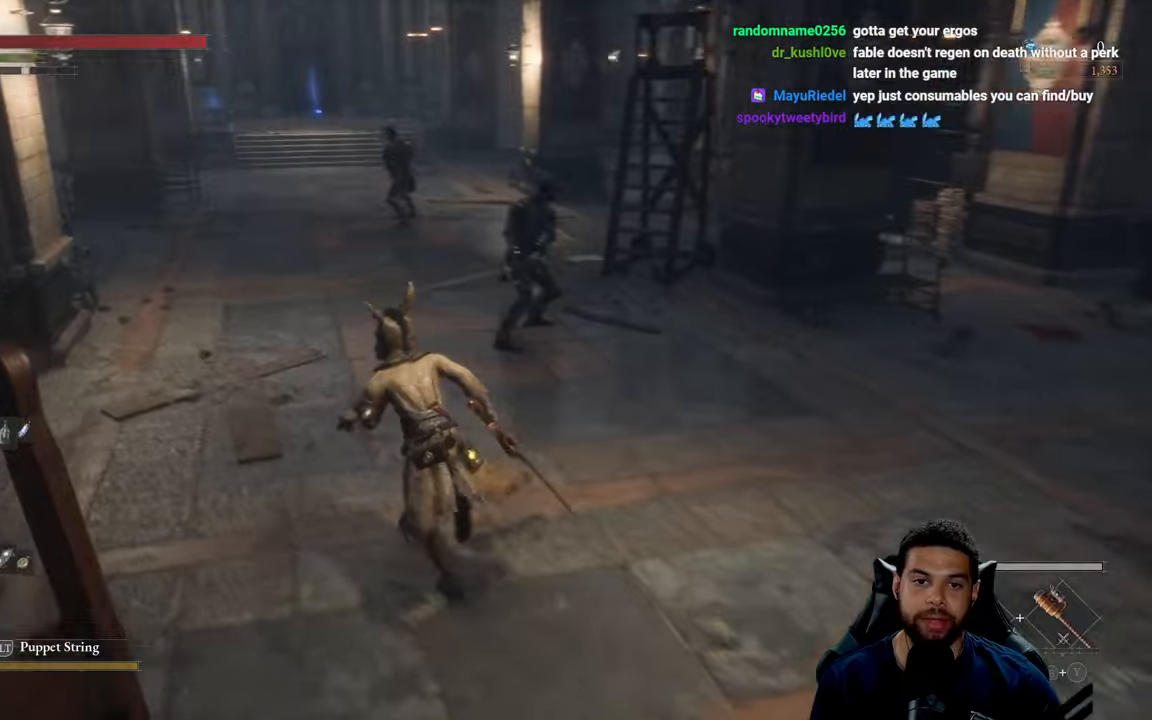
Gameplay with a controller (Xbox layout); each line is a JSON object with the inputs held at the frame after it. "events" lists button and stick changes between this image and that frame as [ms after this image, input, new state], when the widget could be followed in between.
{"buttons": ["B"], "left_stick": "up-left", "right_stick": "center", "events": [[100, "right_stick", "center"]]}
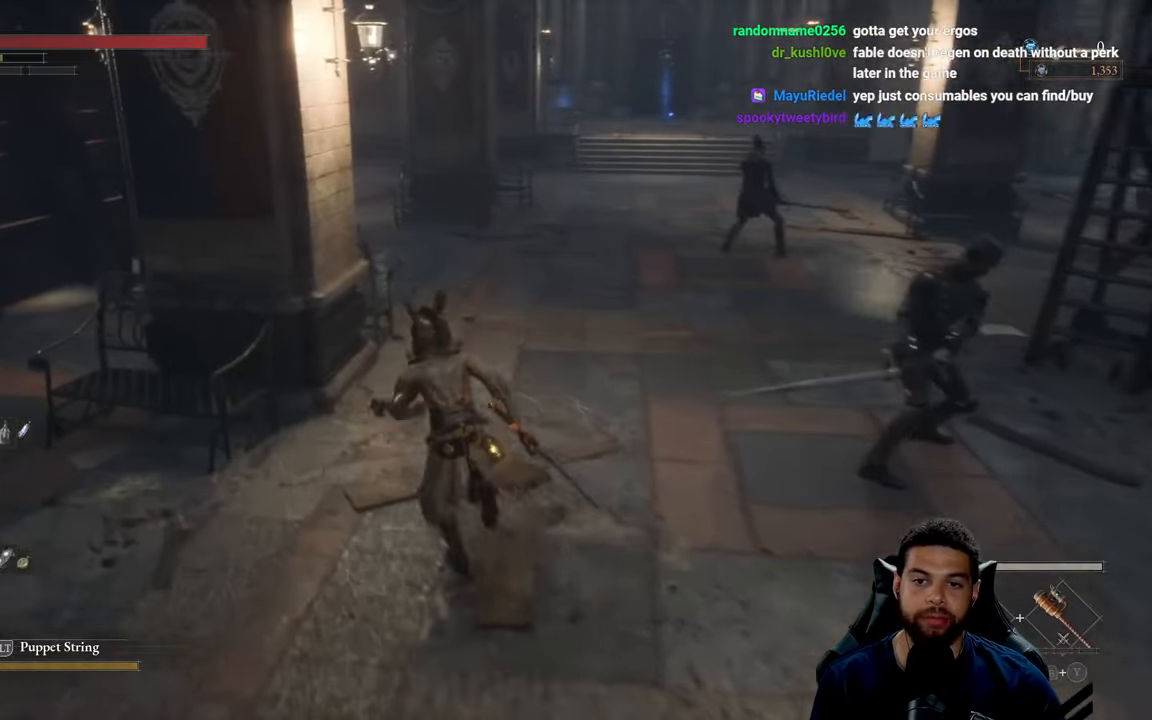
{"buttons": ["B"], "left_stick": "up", "right_stick": "center", "events": [[16, "left_stick", "up"]]}
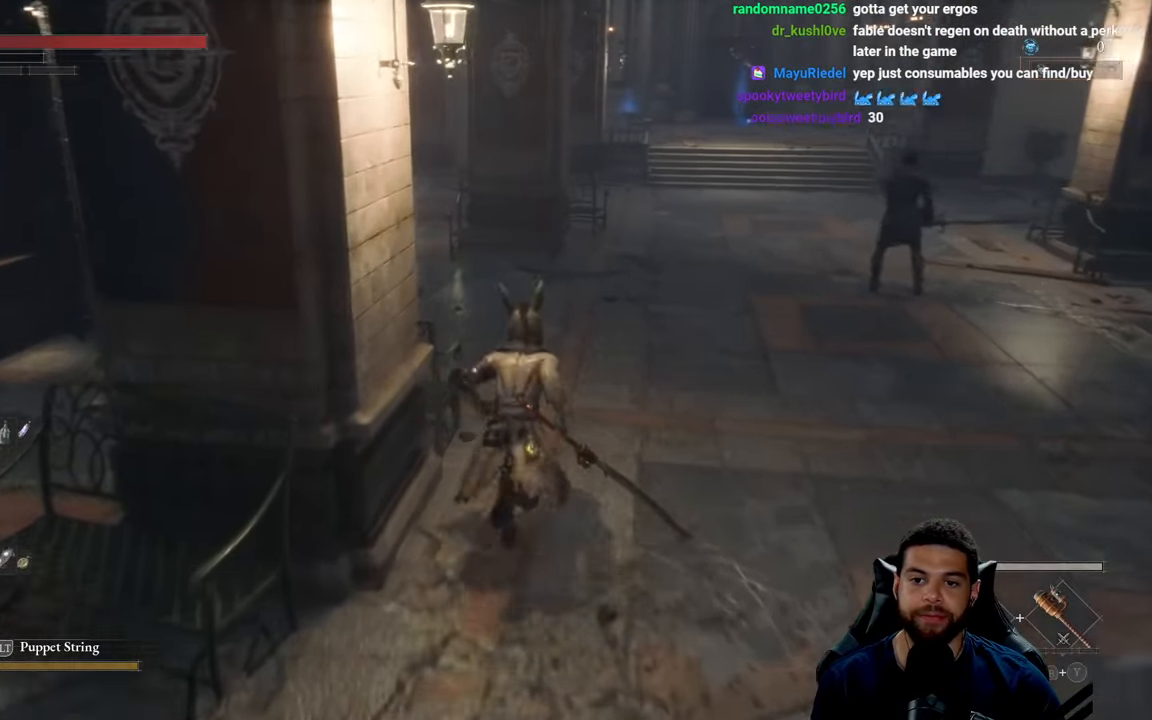
{"buttons": ["B"], "left_stick": "up-left", "right_stick": "center", "events": [[116, "right_stick", "right"], [166, "right_stick", "center"], [483, "left_stick", "up-left"]]}
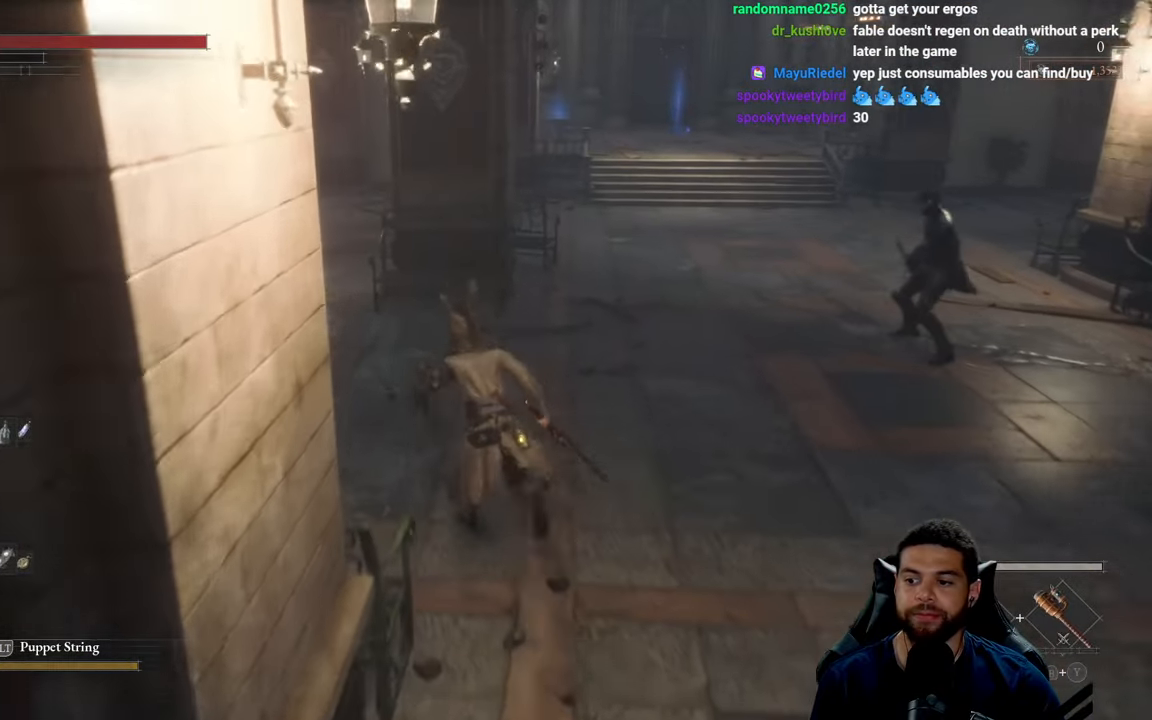
{"buttons": ["B"], "left_stick": "up", "right_stick": "center", "events": [[300, "right_stick", "up"], [366, "right_stick", "center"], [500, "left_stick", "up"]]}
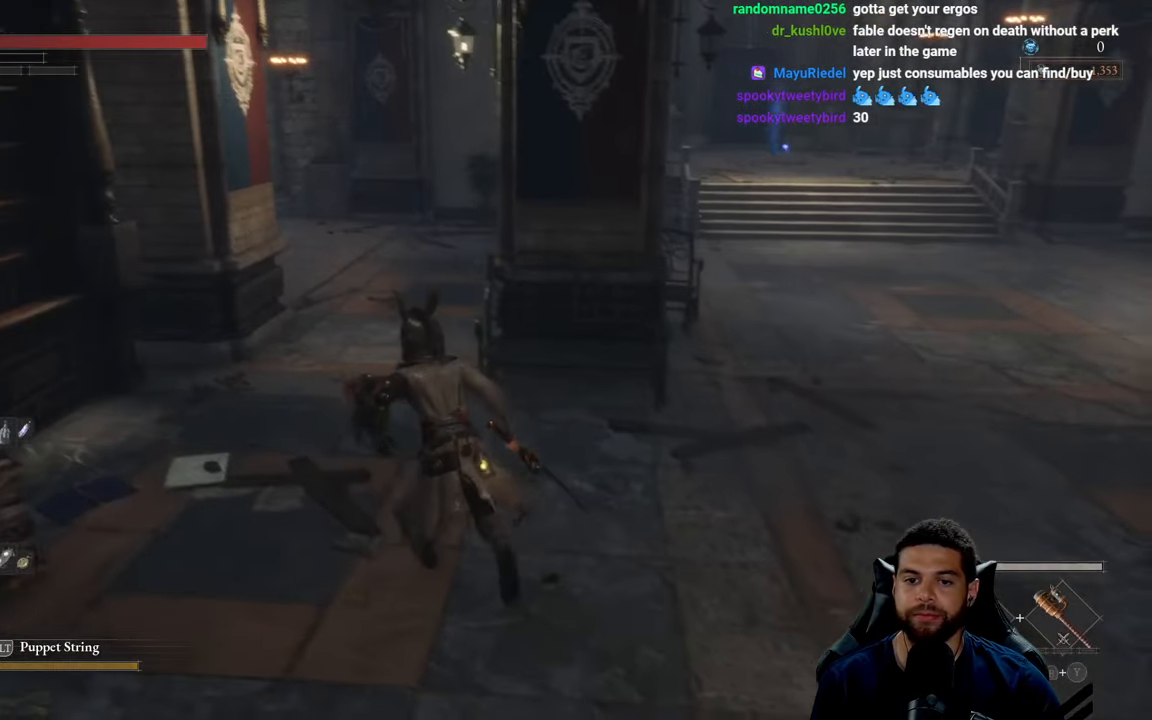
{"buttons": ["B"], "left_stick": "up", "right_stick": "center", "events": [[350, "B", "up"], [450, "B", "down"]]}
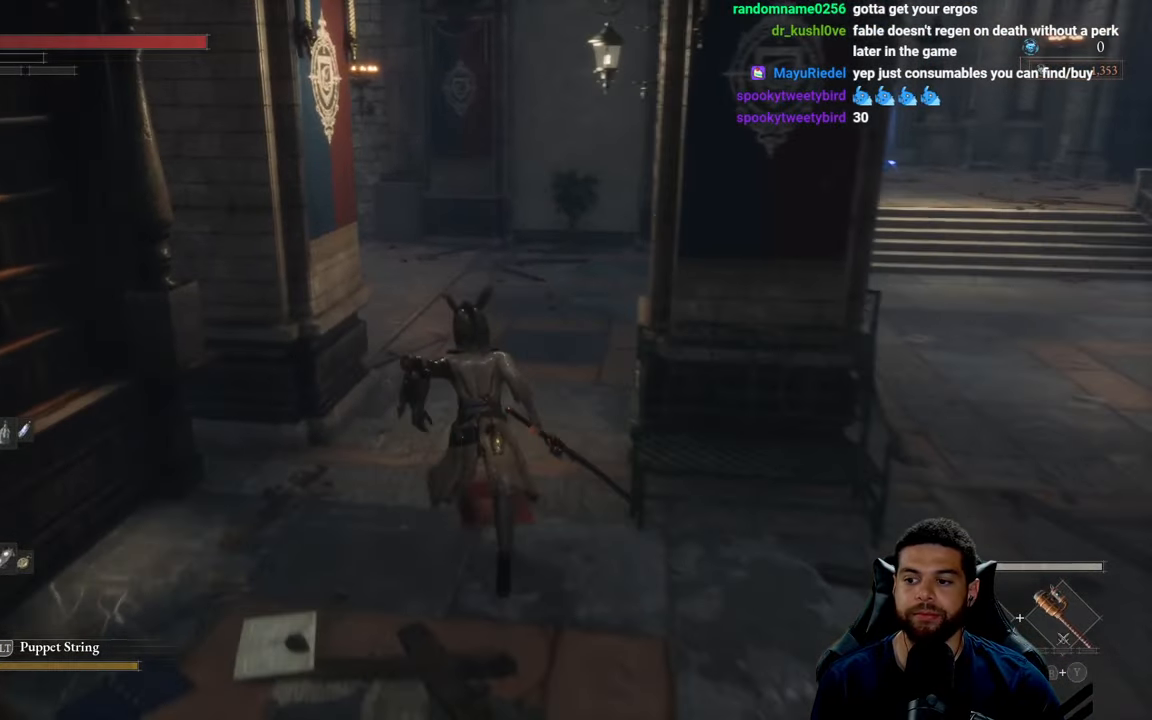
{"buttons": ["B"], "left_stick": "up-left", "right_stick": "center", "events": [[250, "right_stick", "right"], [500, "left_stick", "up-left"], [500, "right_stick", "center"]]}
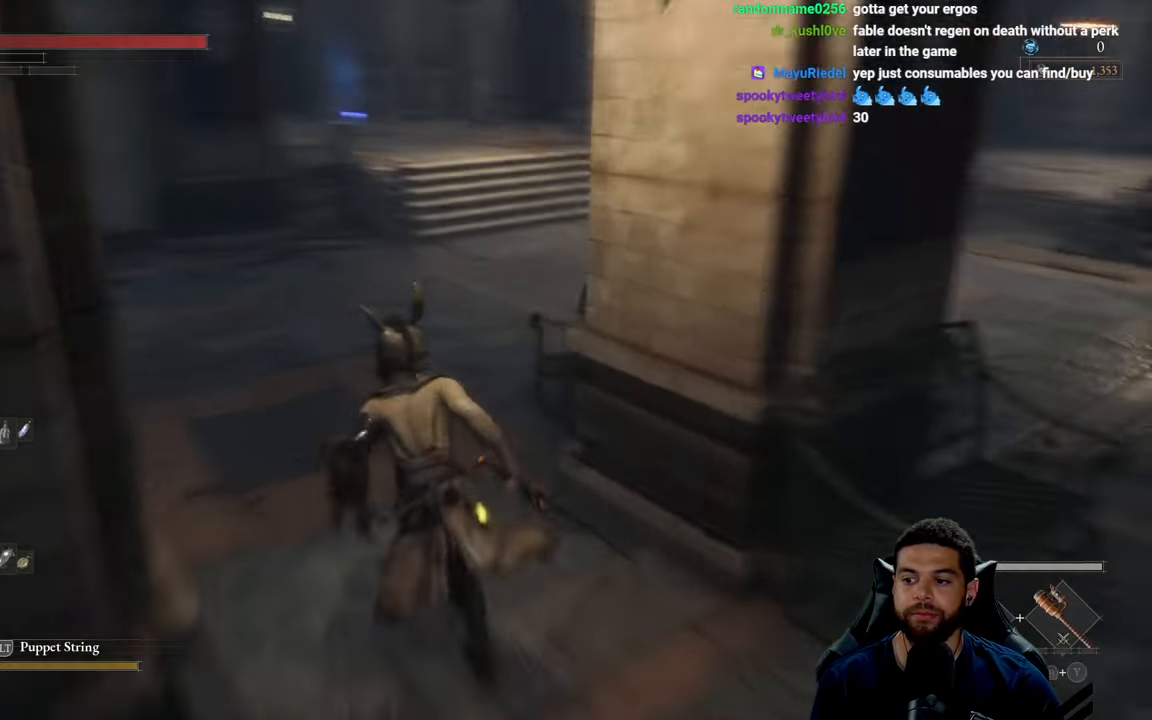
{"buttons": ["B"], "left_stick": "up", "right_stick": "center", "events": [[333, "right_stick", "up"], [416, "left_stick", "up"], [466, "right_stick", "center"]]}
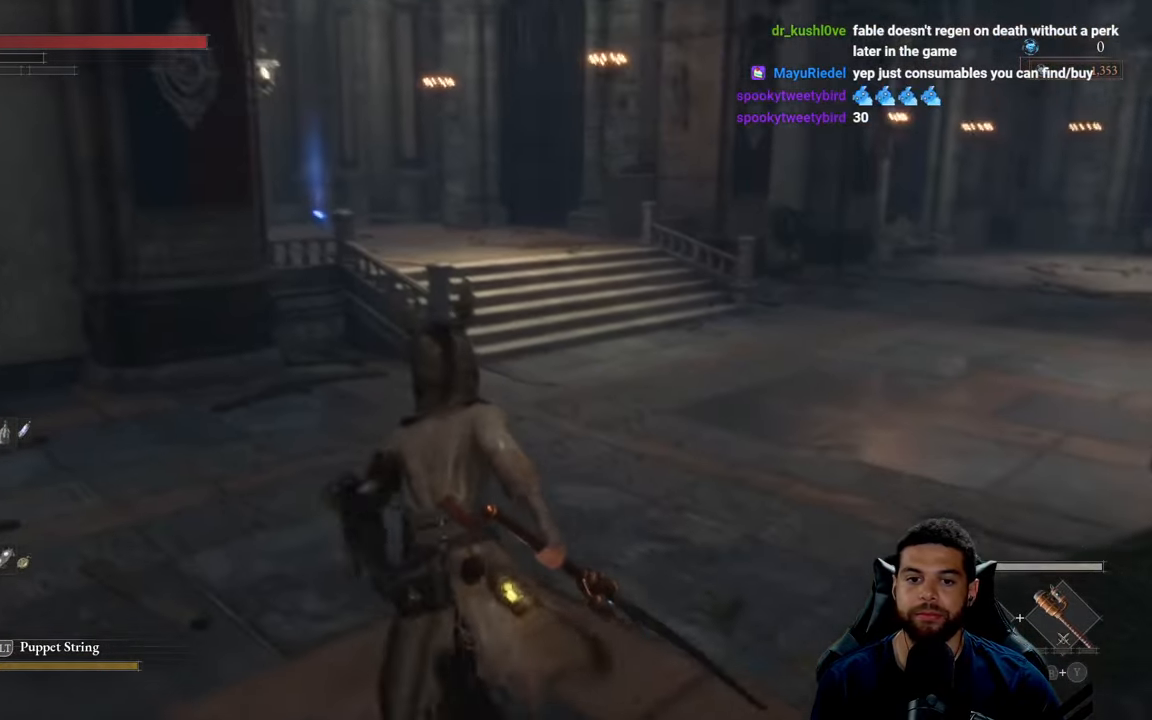
{"buttons": ["B"], "left_stick": "up-right", "right_stick": "center", "events": [[350, "left_stick", "up-right"]]}
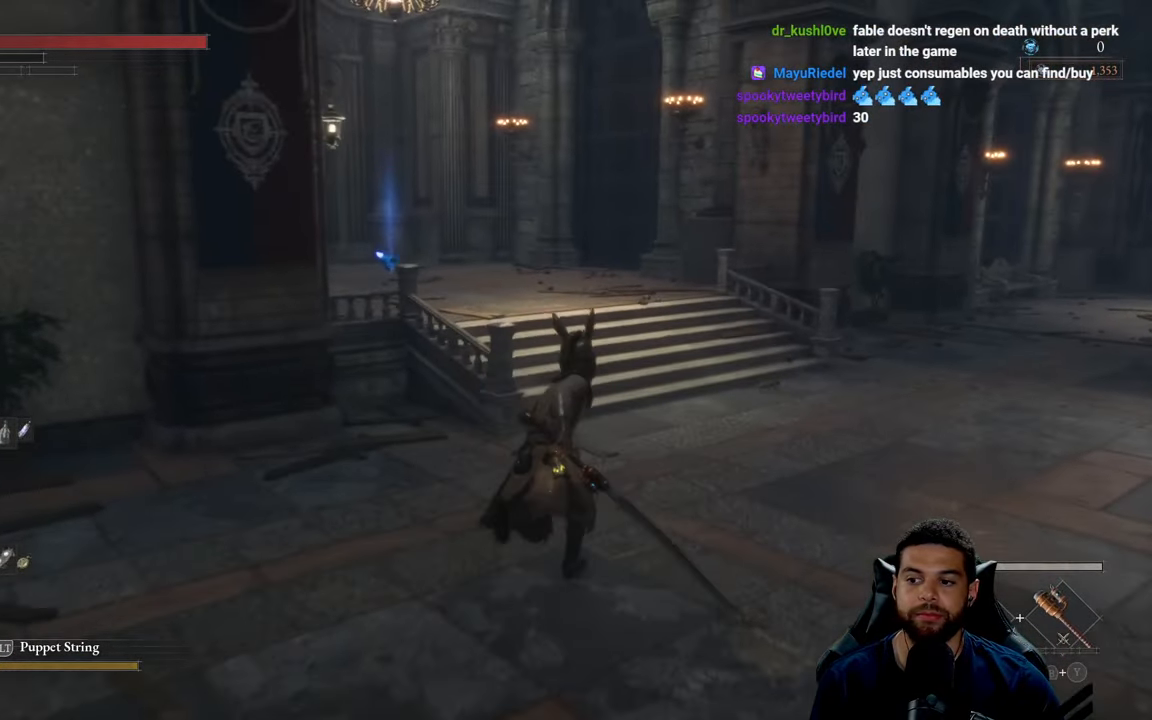
{"buttons": ["B"], "left_stick": "up-right", "right_stick": "center", "events": [[50, "right_stick", "left"], [183, "right_stick", "center"], [316, "right_stick", "left"], [416, "right_stick", "center"]]}
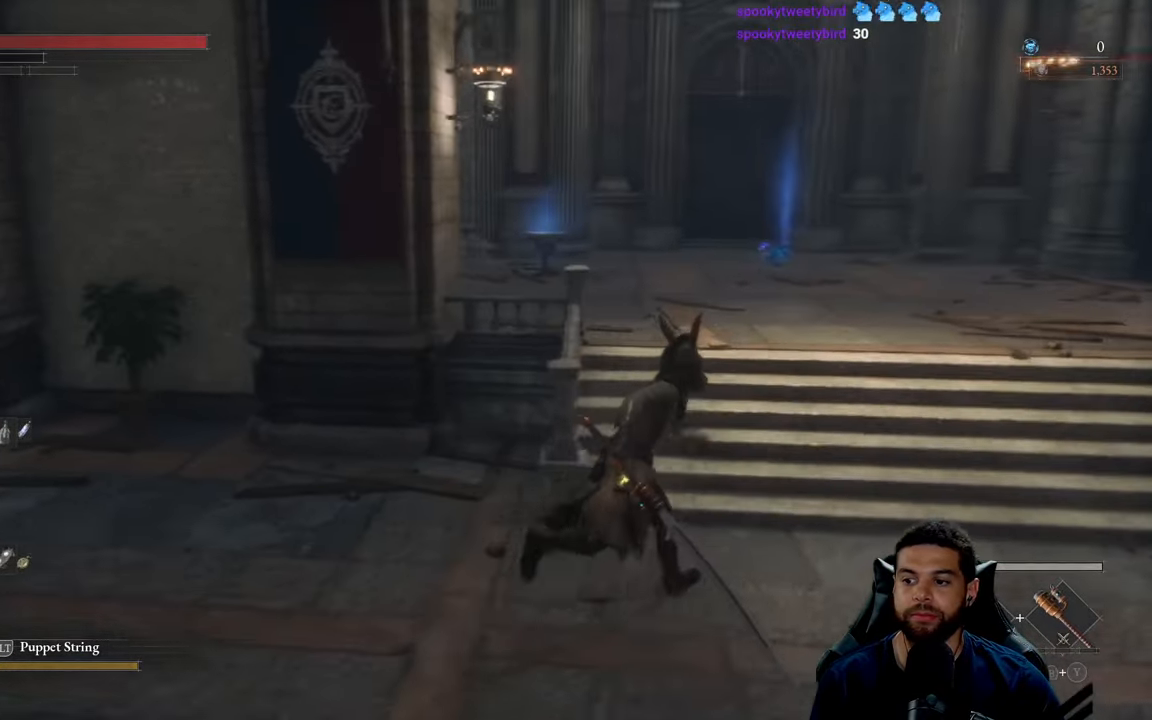
{"buttons": ["B"], "left_stick": "up-right", "right_stick": "center", "events": [[133, "right_stick", "left"], [183, "right_stick", "center"]]}
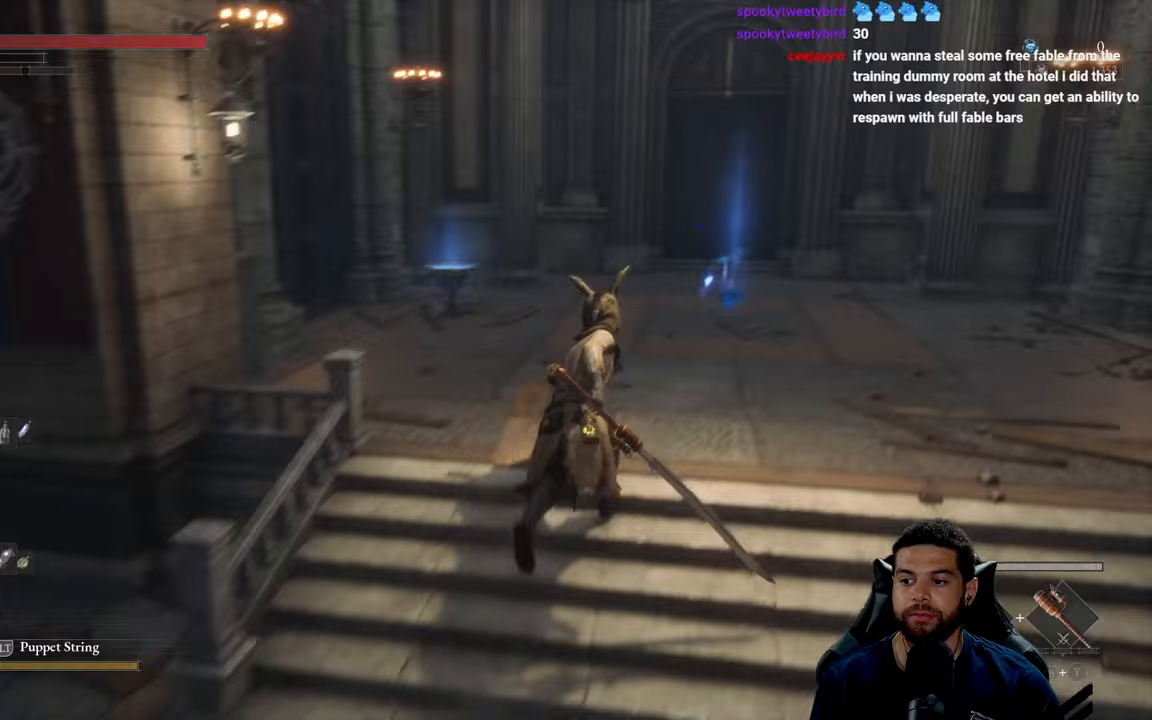
{"buttons": ["B"], "left_stick": "up", "right_stick": "center", "events": [[67, "left_stick", "up"]]}
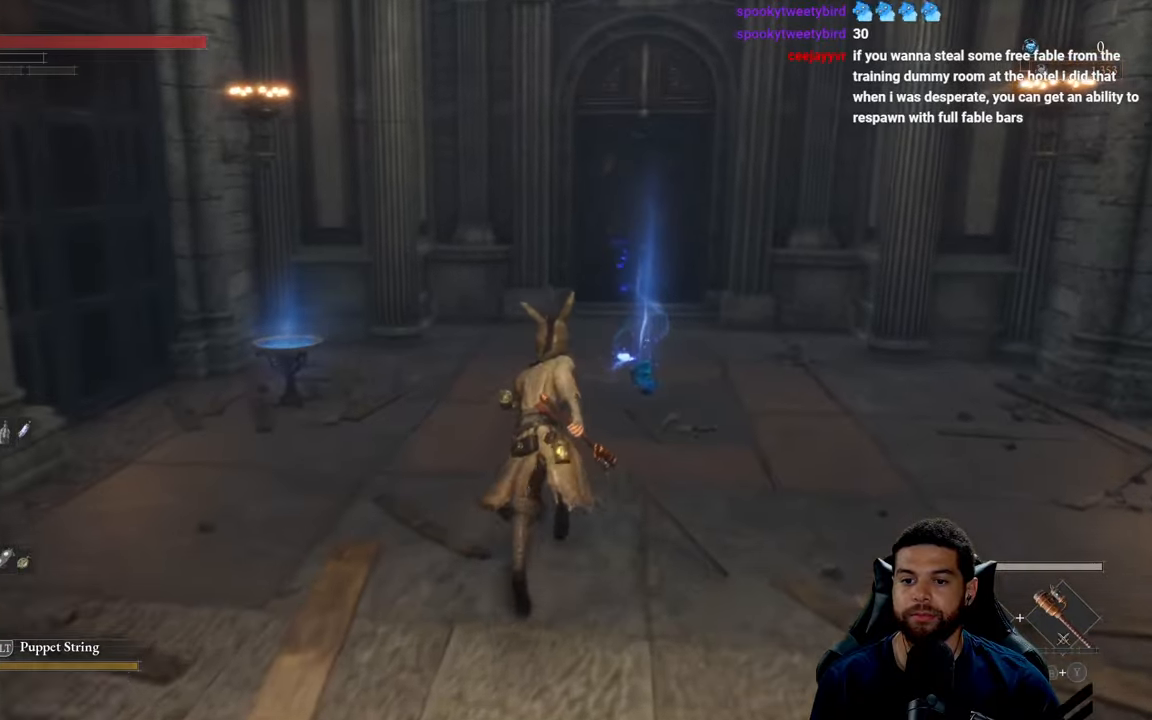
{"buttons": [], "left_stick": "up", "right_stick": "center", "events": [[417, "B", "up"]]}
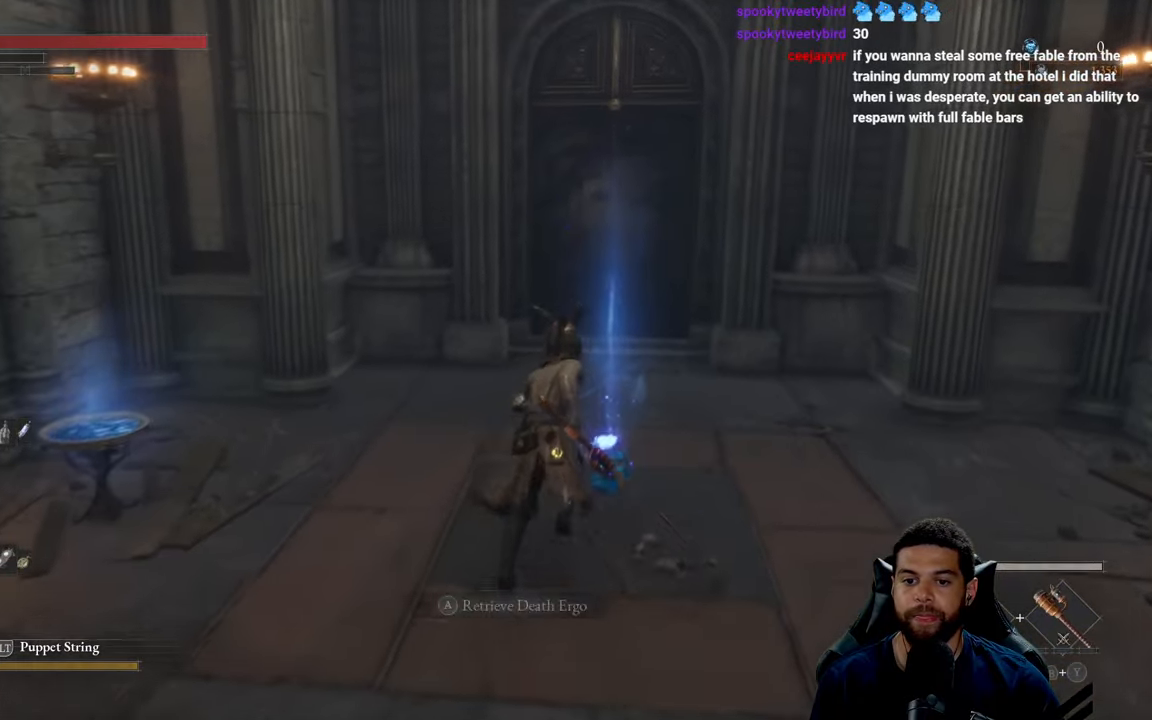
{"buttons": [], "left_stick": "down-left", "right_stick": "center", "events": [[33, "A", "down"], [117, "A", "up"], [200, "A", "down"], [267, "A", "up"], [400, "left_stick", "left"], [467, "left_stick", "down-left"]]}
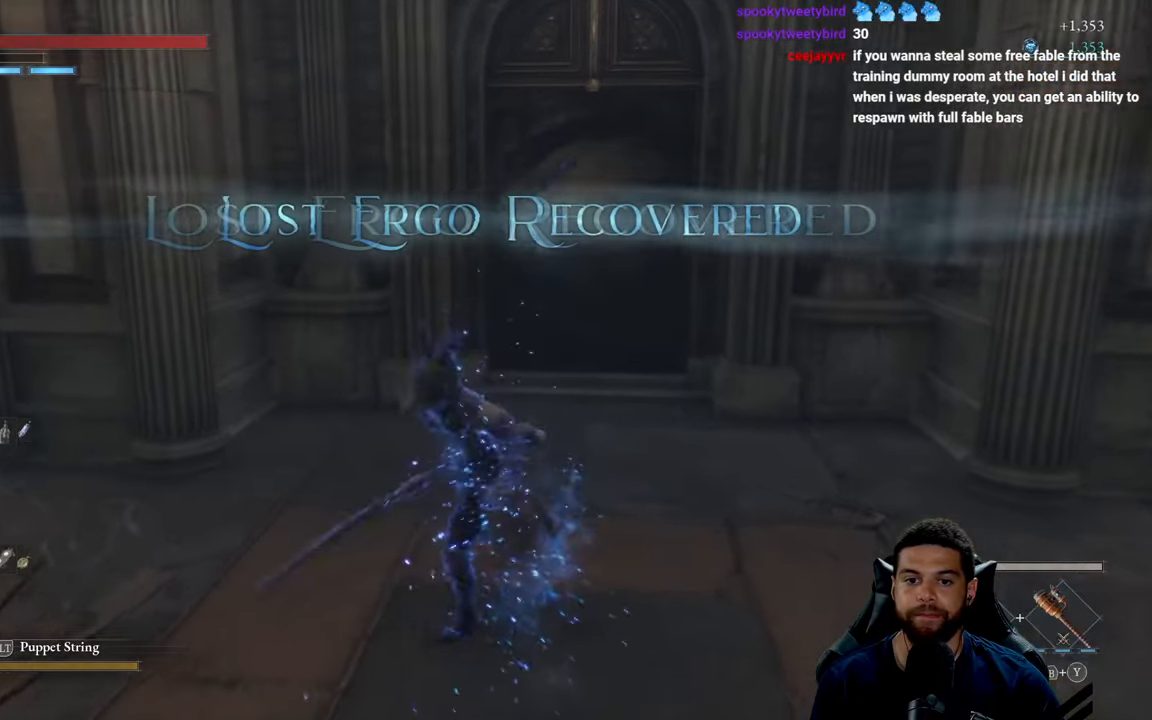
{"buttons": [], "left_stick": "right", "right_stick": "left", "events": [[17, "right_stick", "left"], [33, "left_stick", "down"], [167, "left_stick", "right"]]}
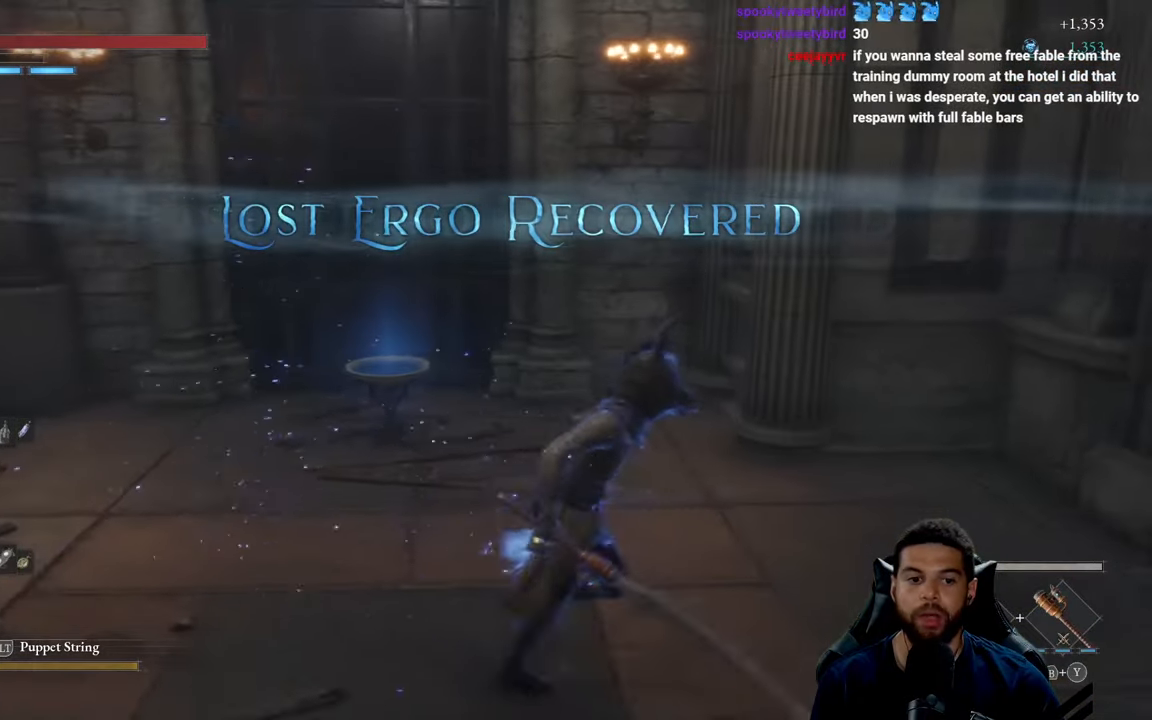
{"buttons": [], "left_stick": "center", "right_stick": "center", "events": [[33, "left_stick", "center"], [33, "right_stick", "center"]]}
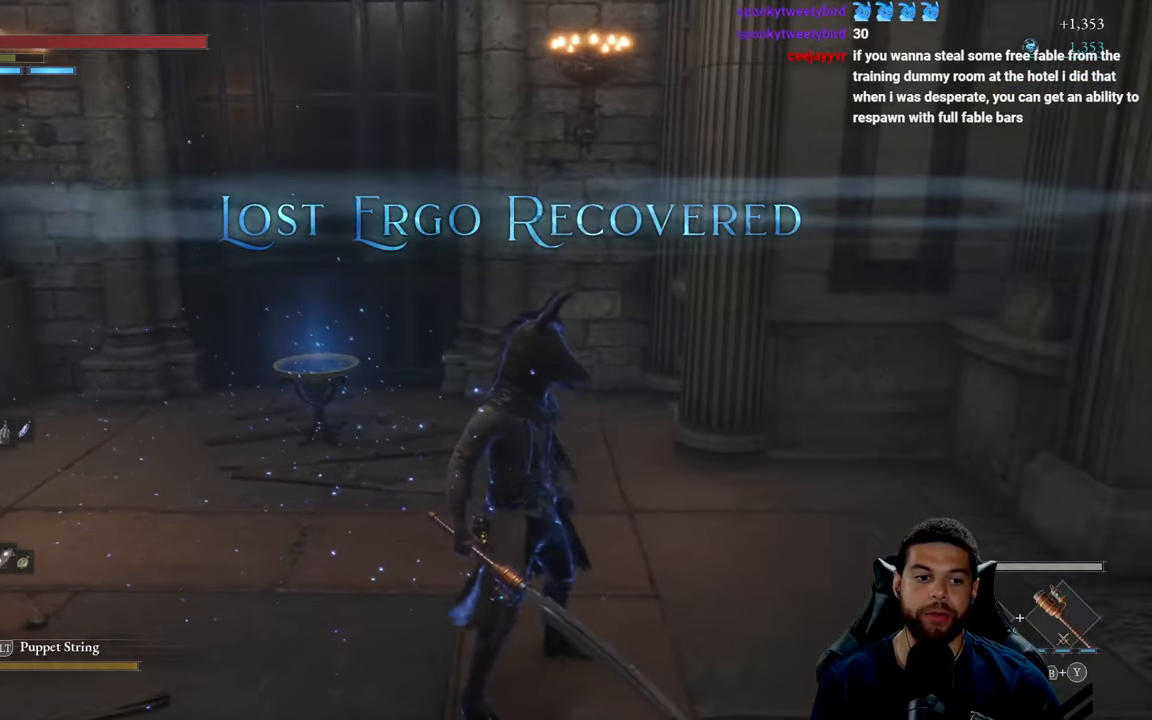
{"buttons": [], "left_stick": "down", "right_stick": "left", "events": [[133, "right_stick", "left"], [267, "left_stick", "down"]]}
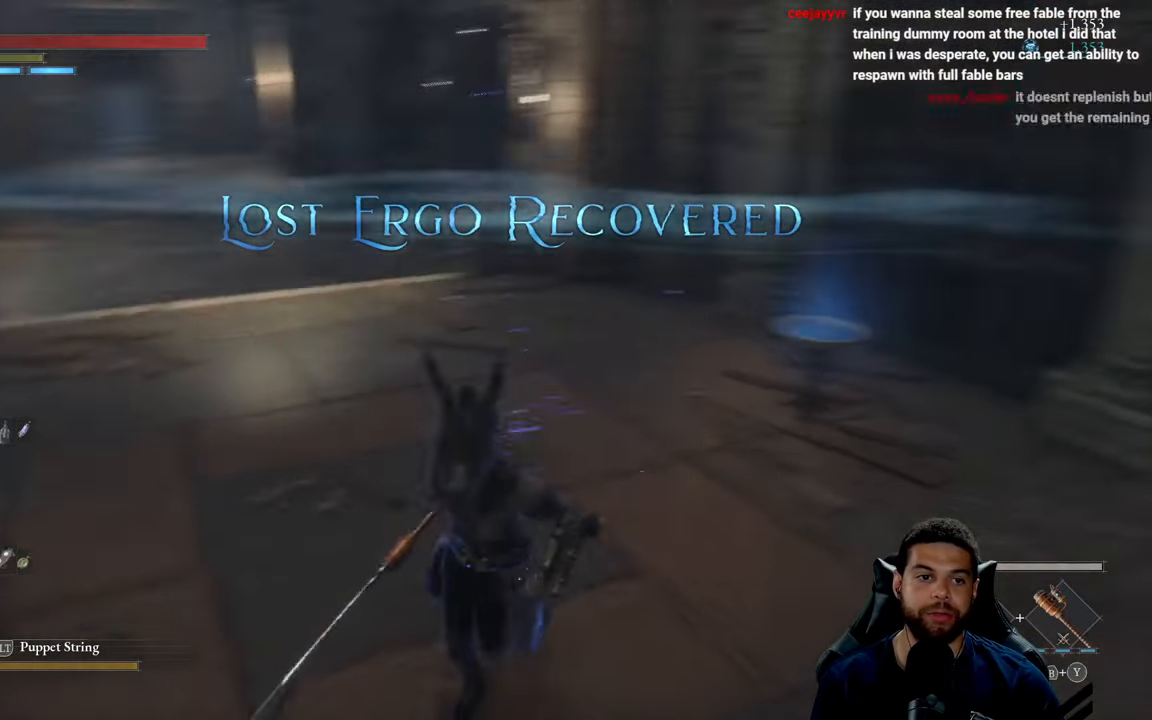
{"buttons": [], "left_stick": "down", "right_stick": "center", "events": [[333, "right_stick", "center"]]}
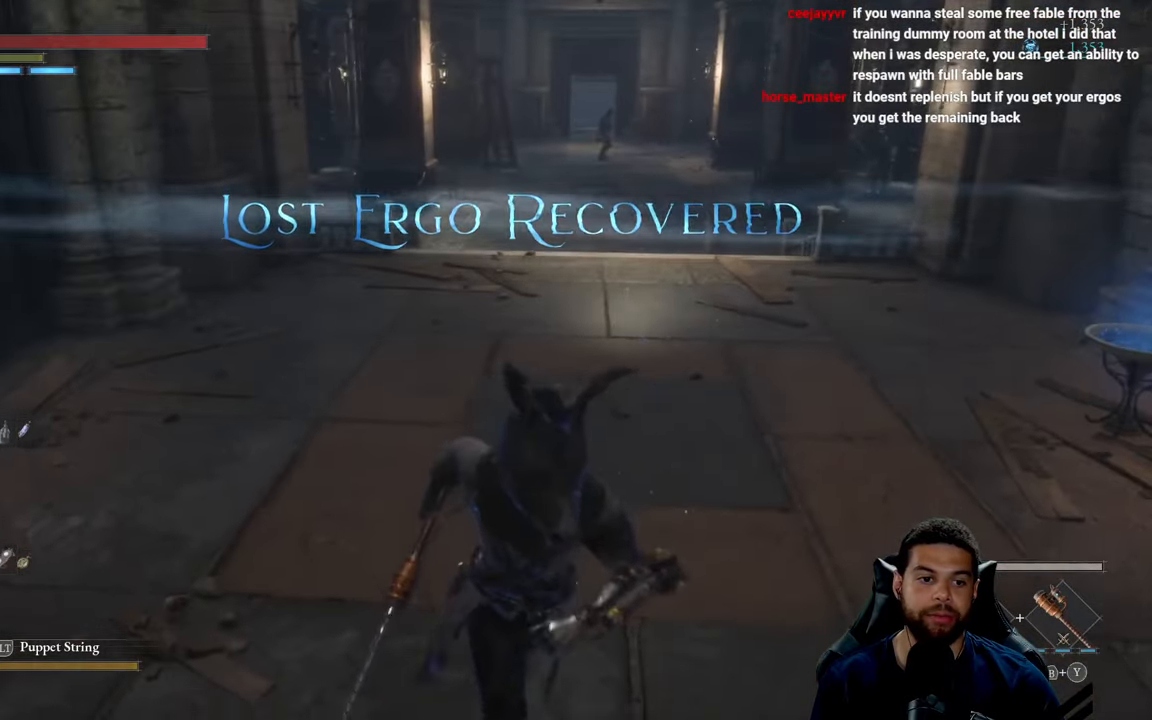
{"buttons": [], "left_stick": "center", "right_stick": "center", "events": [[400, "left_stick", "center"]]}
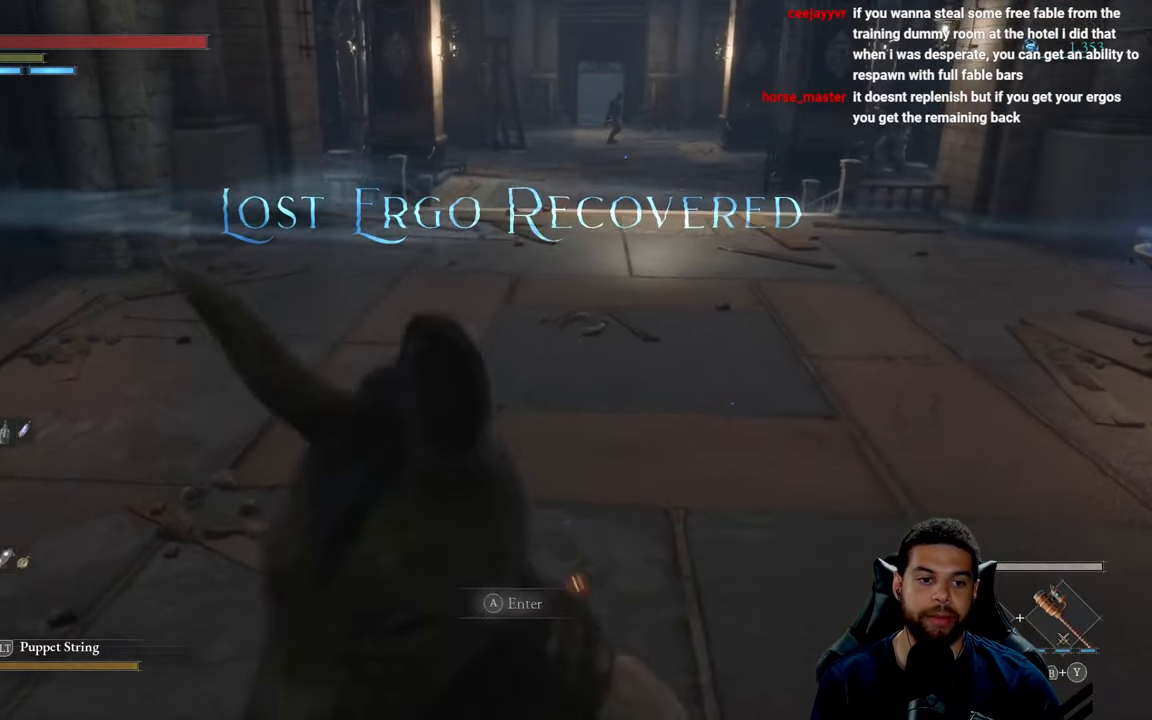
{"buttons": ["DPAD_UP"], "left_stick": "center", "right_stick": "center", "events": [[100, "right_stick", "left"], [417, "right_stick", "center"], [433, "DPAD_UP", "down"]]}
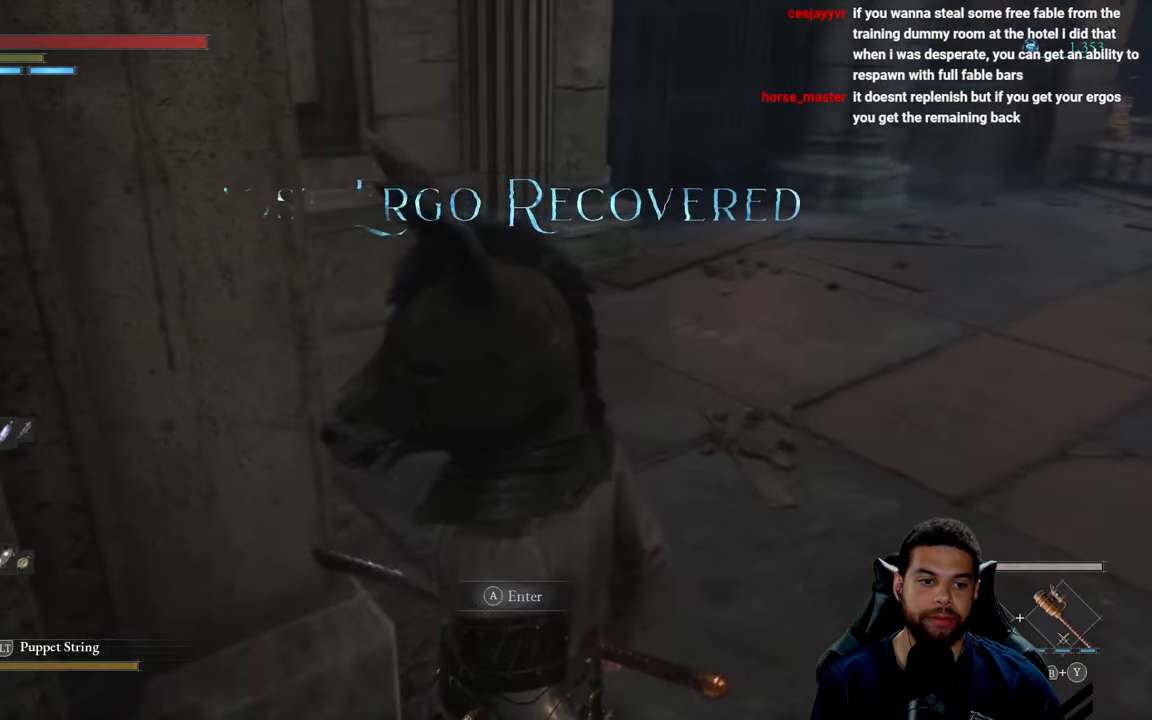
{"buttons": [], "left_stick": "center", "right_stick": "center", "events": [[67, "DPAD_UP", "up"], [233, "DPAD_UP", "down"], [333, "DPAD_UP", "up"]]}
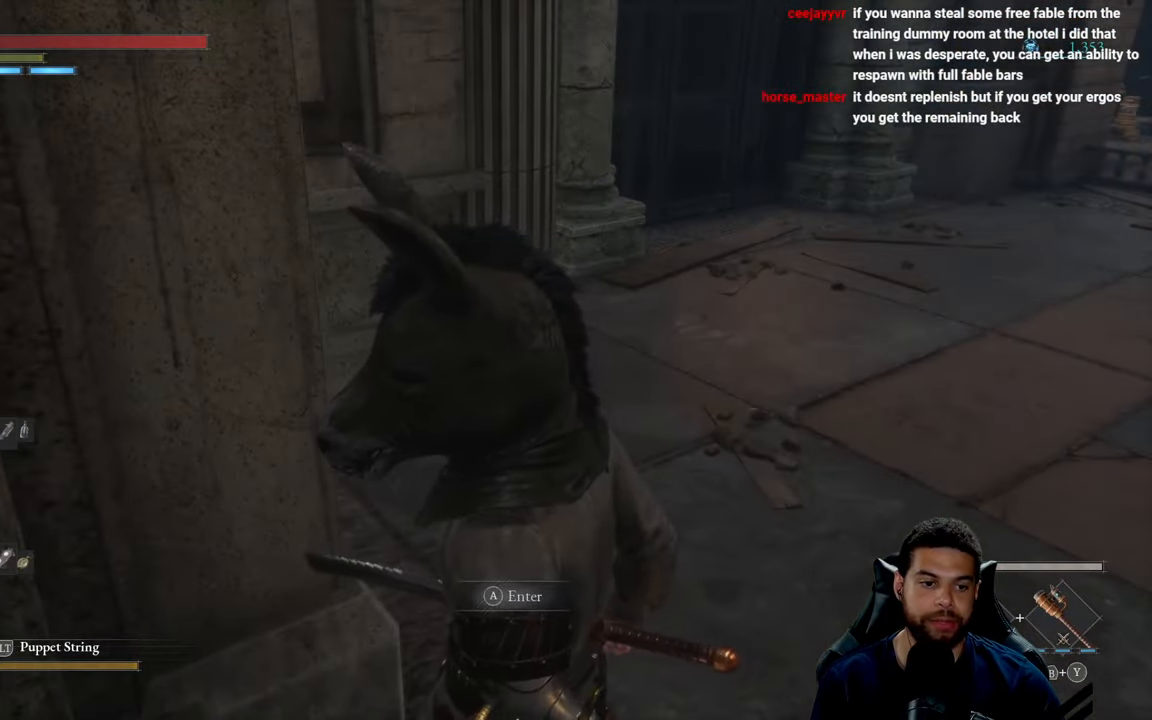
{"buttons": [], "left_stick": "center", "right_stick": "center", "events": [[300, "DPAD_UP", "down"], [317, "right_stick", "left"], [434, "DPAD_UP", "up"], [484, "right_stick", "center"]]}
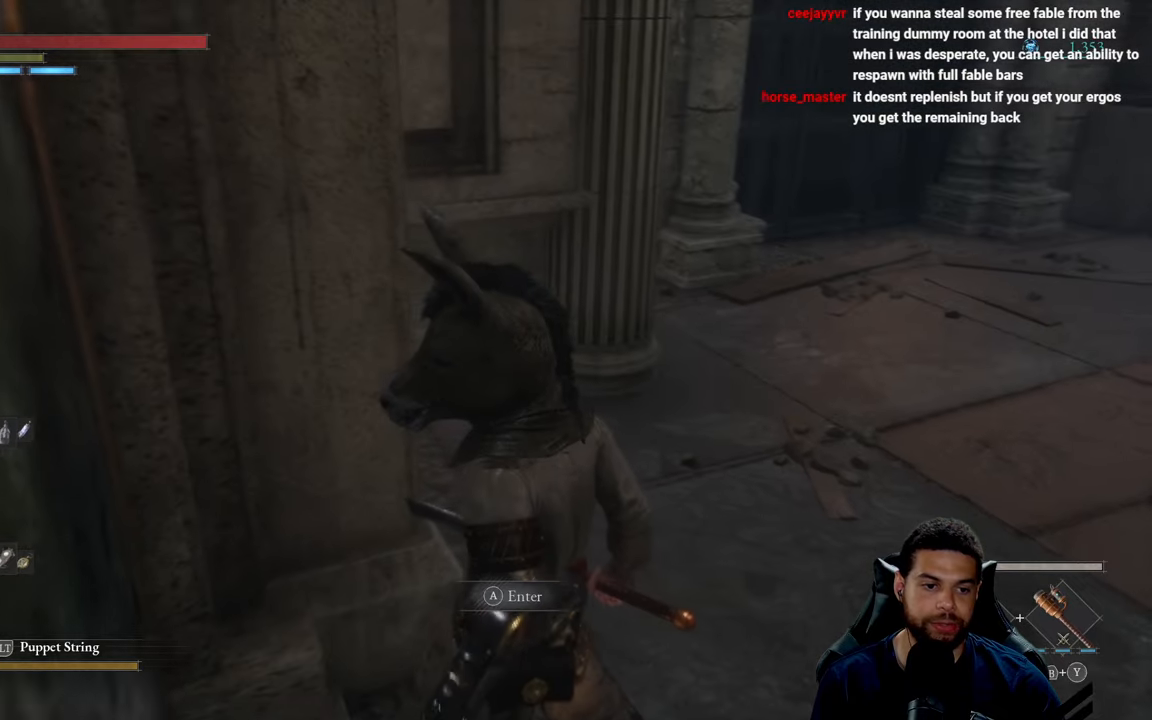
{"buttons": [], "left_stick": "left", "right_stick": "left", "events": [[300, "right_stick", "left"], [334, "left_stick", "left"]]}
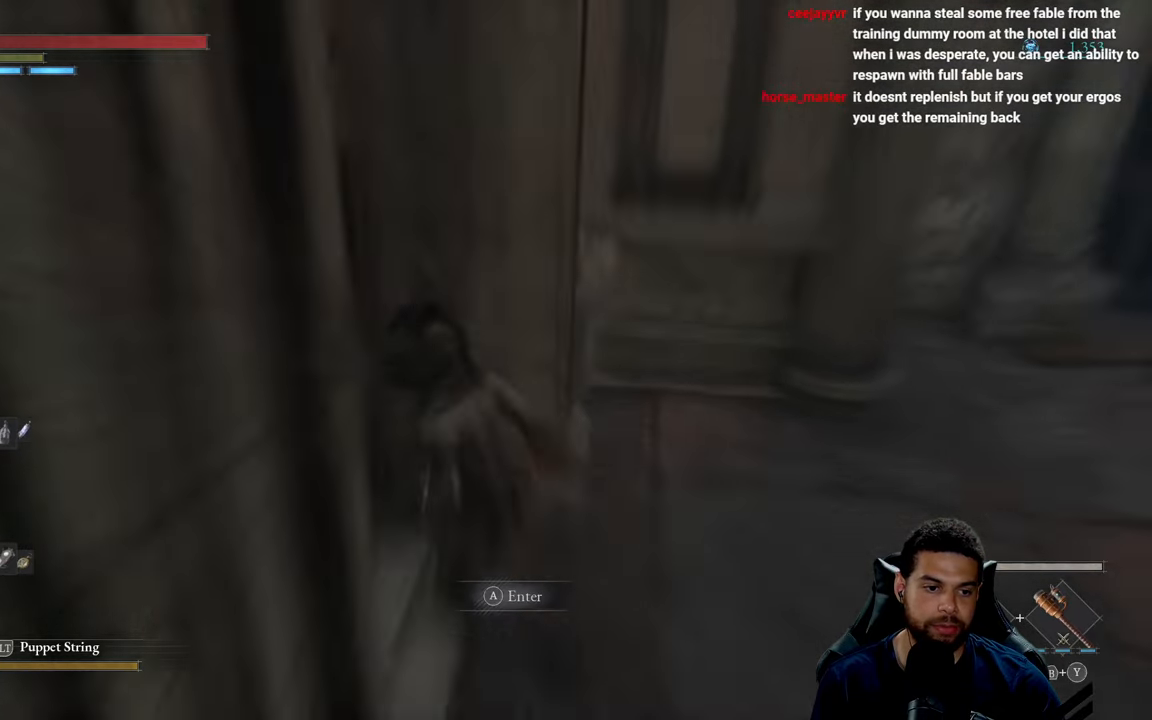
{"buttons": [], "left_stick": "center", "right_stick": "center", "events": [[167, "left_stick", "up-left"], [217, "right_stick", "center"], [334, "left_stick", "center"]]}
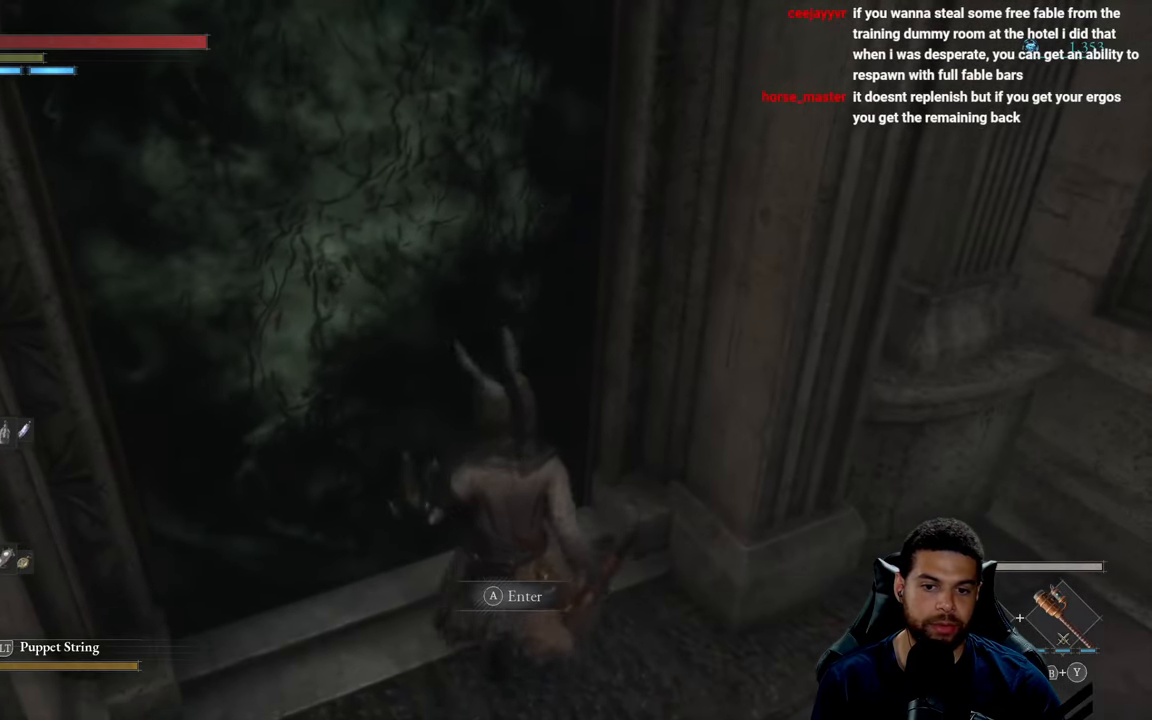
{"buttons": [], "left_stick": "center", "right_stick": "center", "events": [[100, "A", "down"], [217, "A", "up"]]}
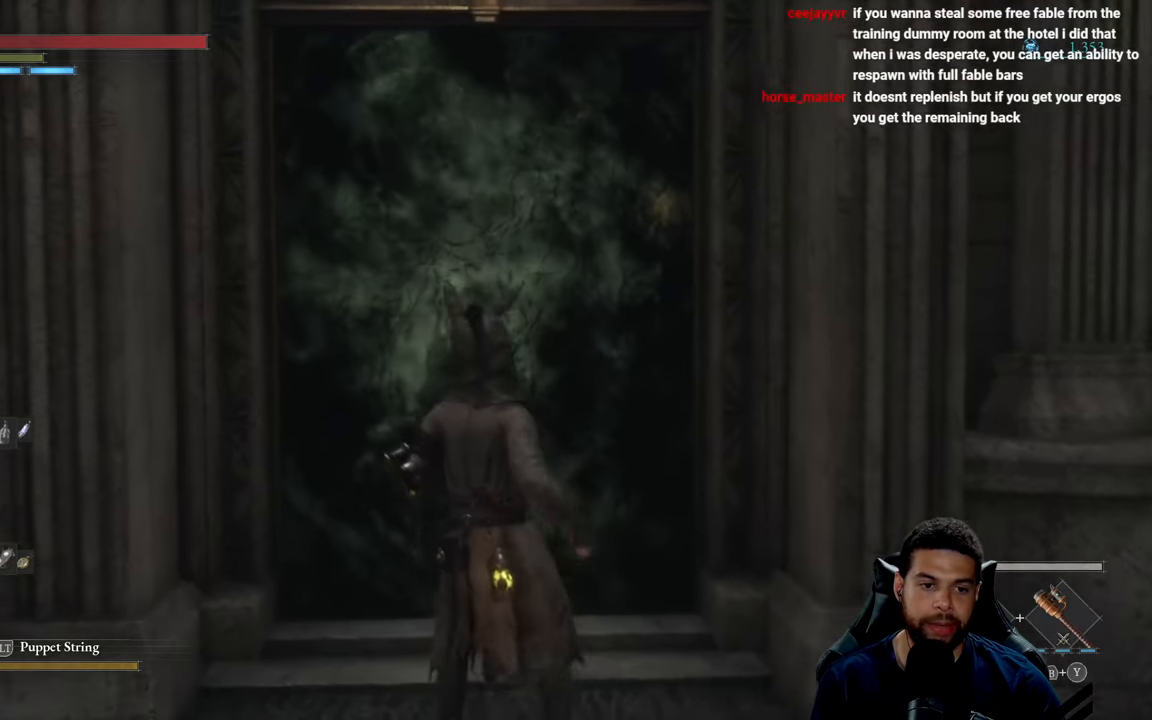
{"buttons": [], "left_stick": "center", "right_stick": "center", "events": []}
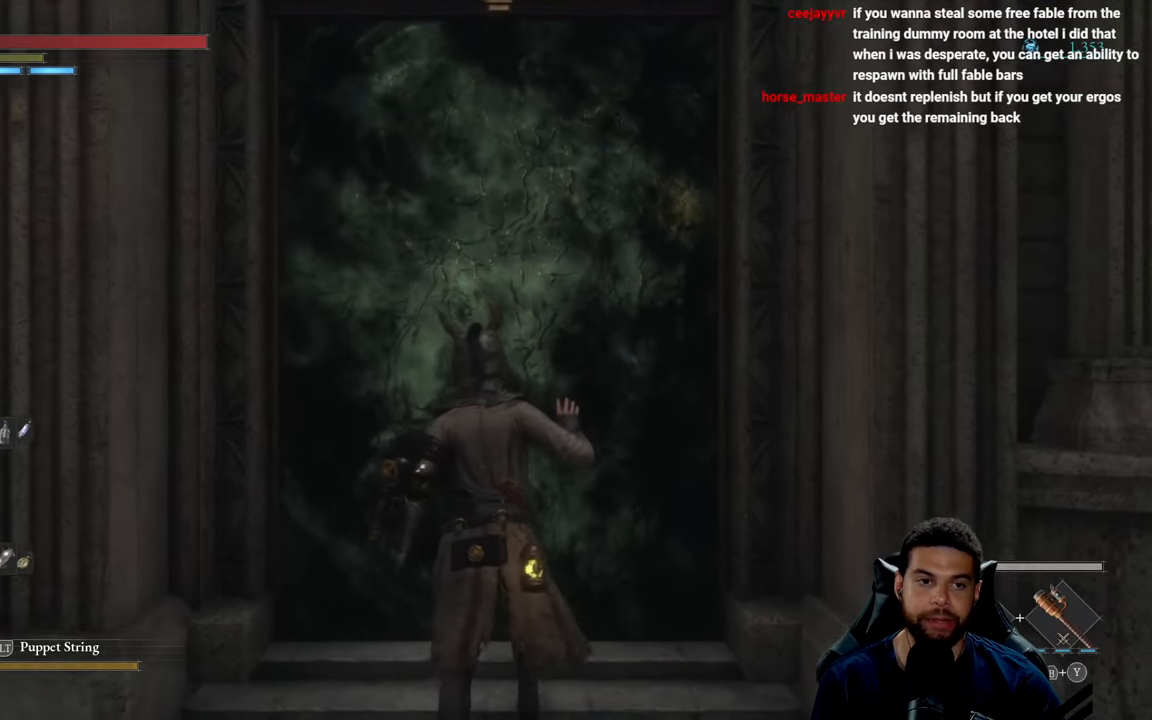
{"buttons": [], "left_stick": "center", "right_stick": "center", "events": []}
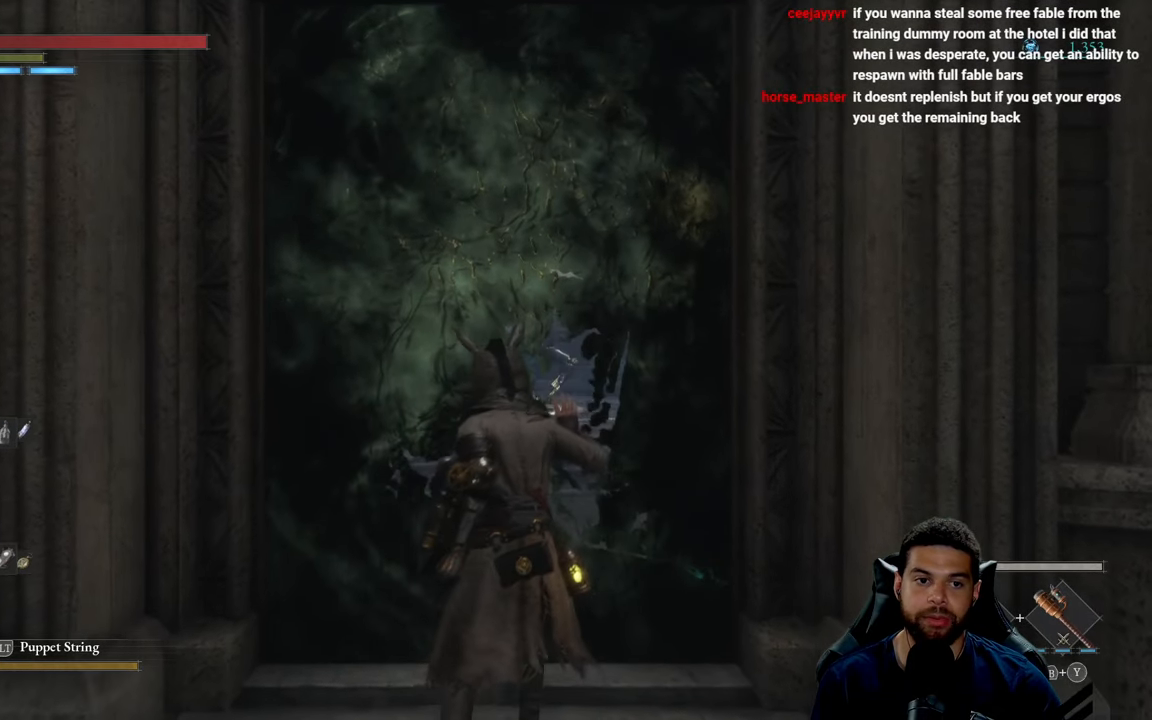
{"buttons": [], "left_stick": "center", "right_stick": "center", "events": []}
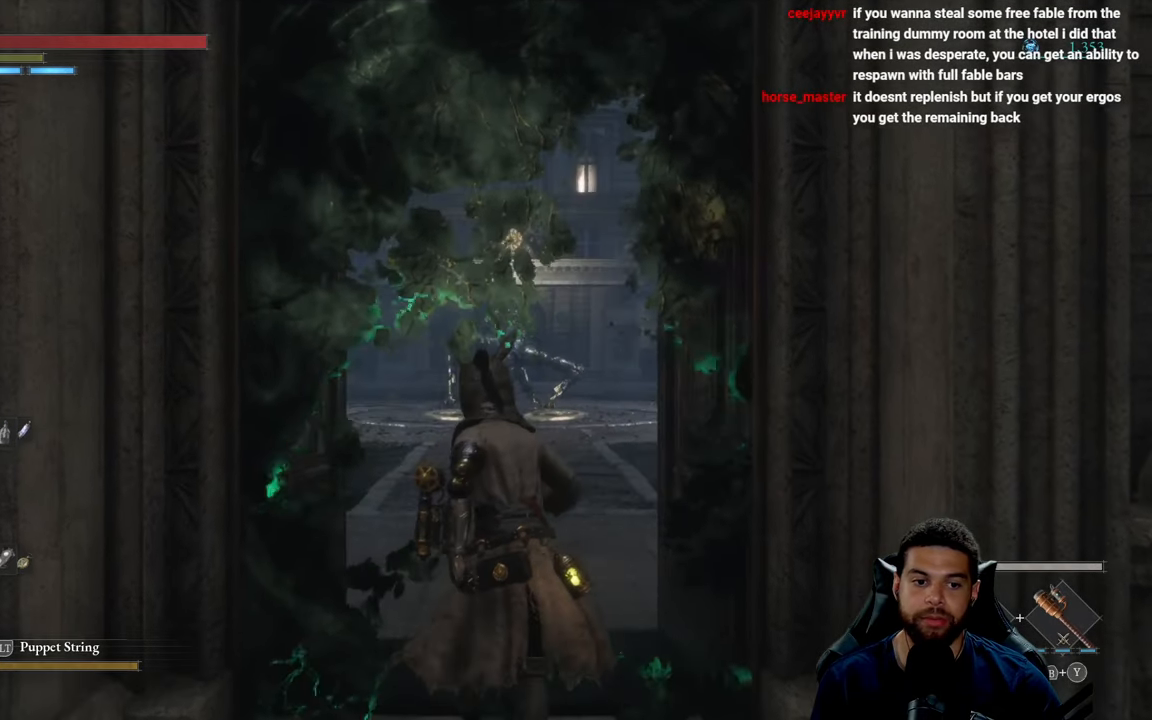
{"buttons": [], "left_stick": "center", "right_stick": "center", "events": []}
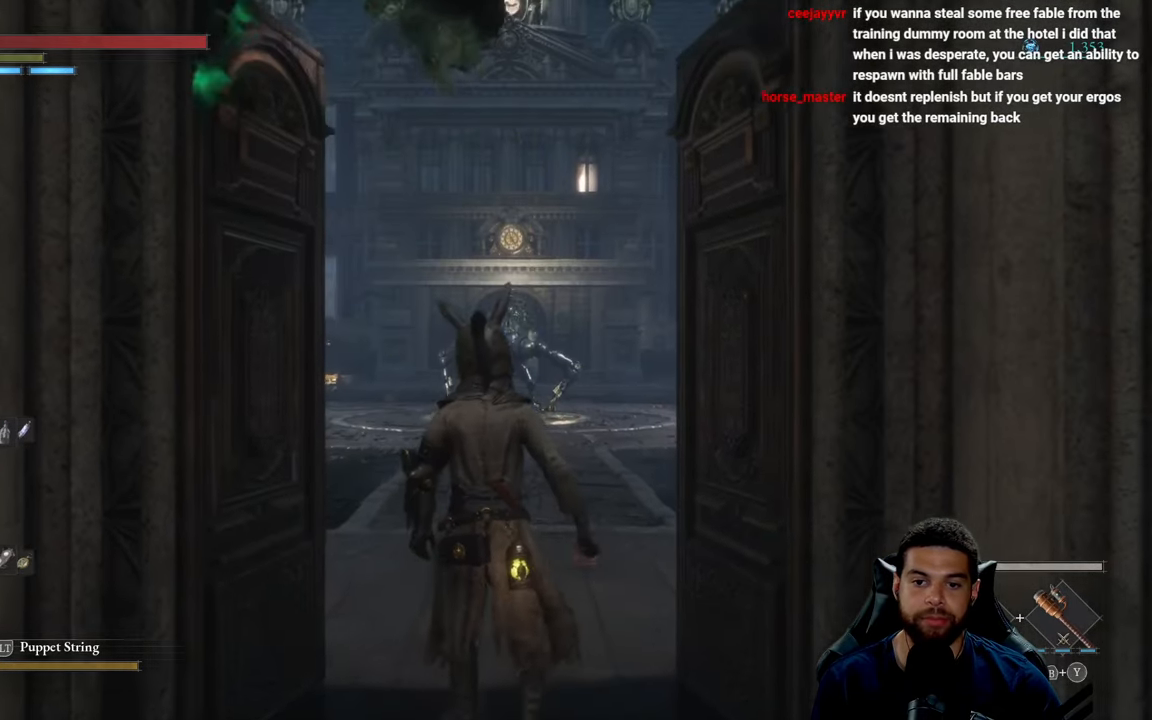
{"buttons": [], "left_stick": "center", "right_stick": "center", "events": []}
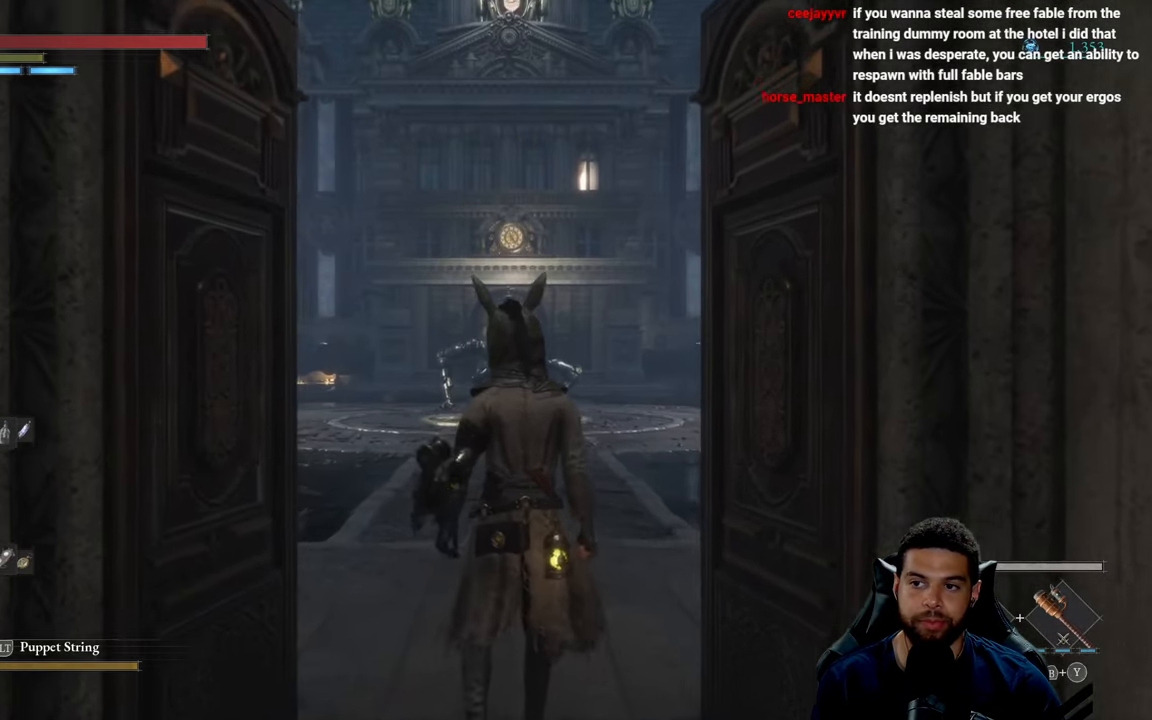
{"buttons": [], "left_stick": "up", "right_stick": "center", "events": [[150, "right_stick", "down"], [167, "left_stick", "up"], [300, "right_stick", "center"]]}